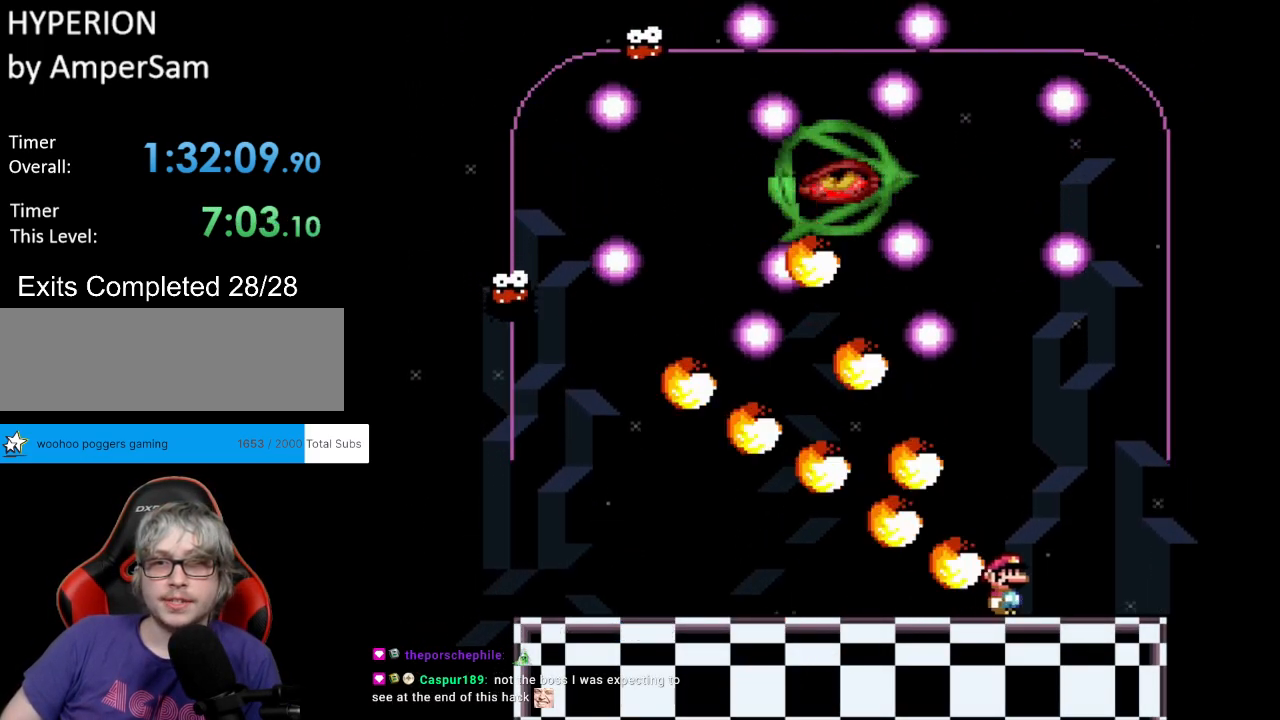
Gameplay with a controller (Nintendo layout); each line is a JSON object with the inputs held at the frame after it. "events" lists button and stick changes between this image and that frame as [ms after this image, input, new state], when the widget could be followed in between. Not read: L3 R3.
{"buttons": ["Y"], "events": [[117, "DPAD_RIGHT", "up"], [133, "DPAD_LEFT", "down"], [283, "DPAD_LEFT", "up"]]}
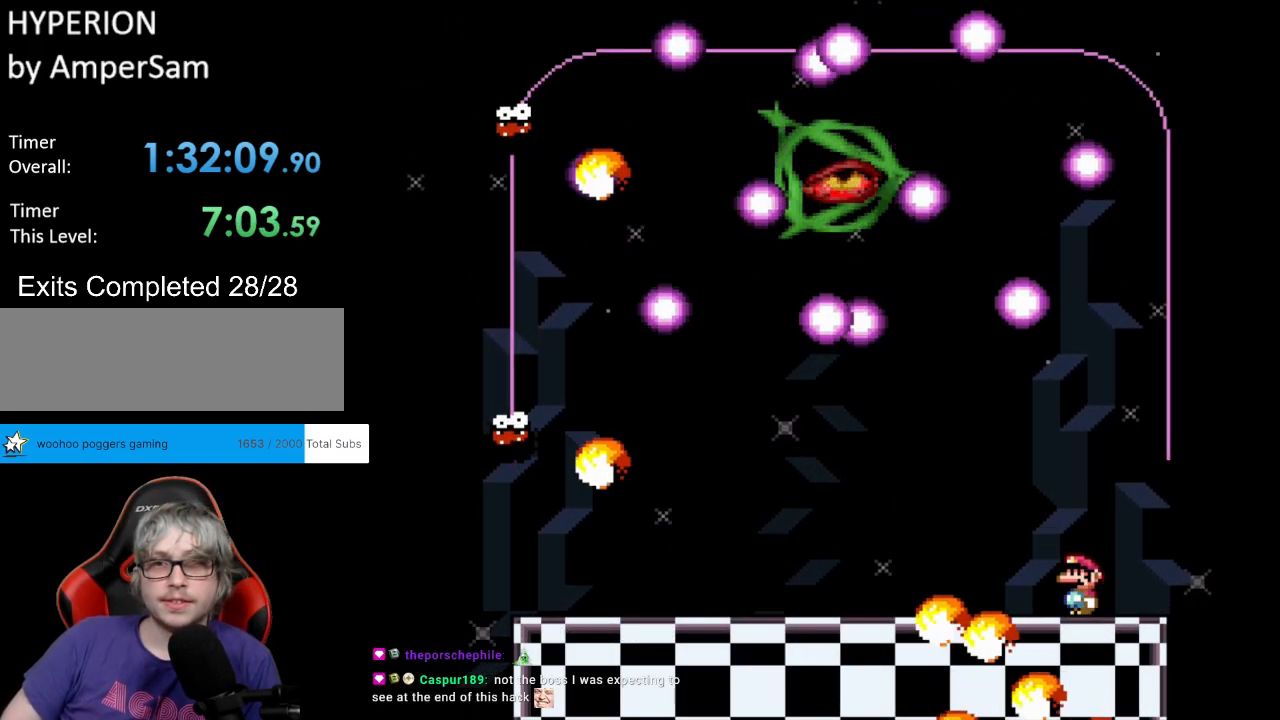
{"buttons": ["Y", "DPAD_RIGHT"], "events": [[317, "DPAD_RIGHT", "down"]]}
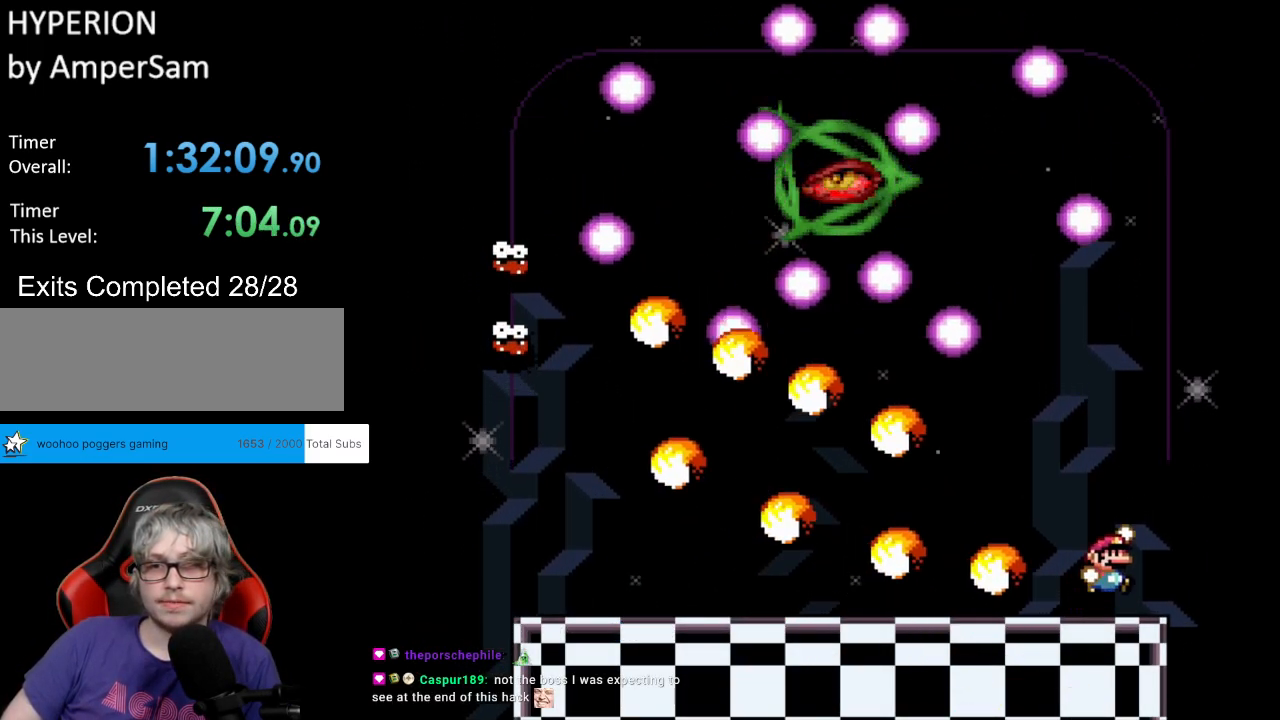
{"buttons": ["B", "Y", "DPAD_LEFT"], "events": [[17, "B", "down"], [83, "DPAD_RIGHT", "up"], [83, "DPAD_UP", "down"], [100, "DPAD_LEFT", "down"], [100, "DPAD_UP", "up"], [150, "B", "up"], [217, "B", "down"], [350, "DPAD_LEFT", "up"], [483, "DPAD_LEFT", "down"], [483, "DPAD_UP", "down"], [500, "DPAD_UP", "up"]]}
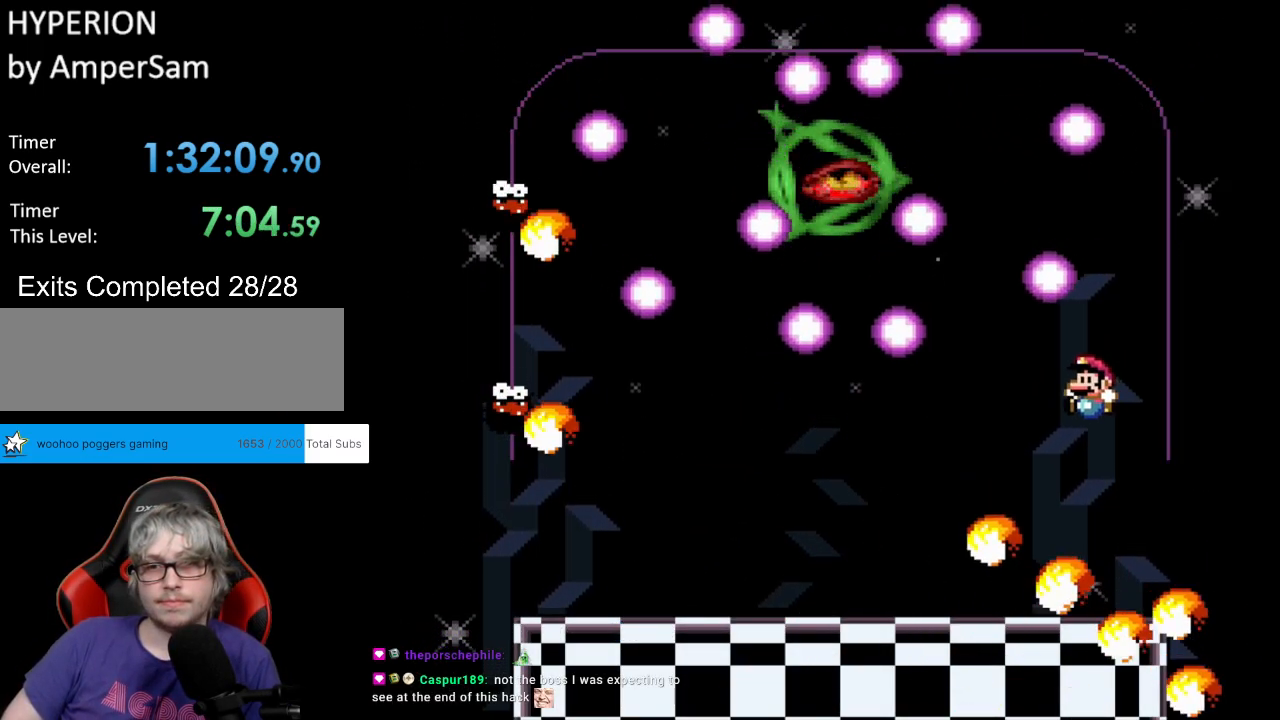
{"buttons": ["Y", "DPAD_UP", "DPAD_LEFT"], "events": [[117, "B", "up"], [267, "DPAD_UP", "down"], [350, "L1", "down"], [383, "Y", "up"], [433, "Y", "down"], [483, "L1", "up"]]}
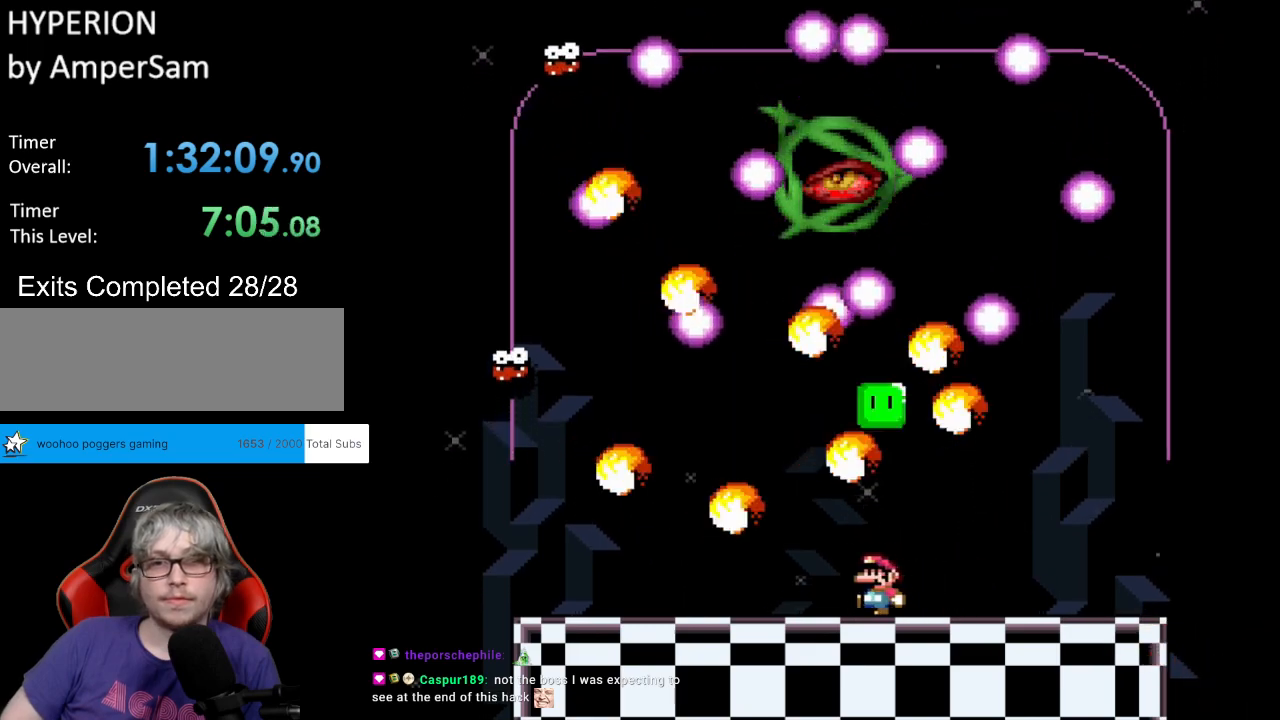
{"buttons": ["Y", "L1", "DPAD_UP"], "events": [[33, "DPAD_UP", "up"], [267, "DPAD_LEFT", "up"], [283, "DPAD_RIGHT", "down"], [483, "DPAD_UP", "down"], [500, "DPAD_RIGHT", "up"], [500, "L1", "down"]]}
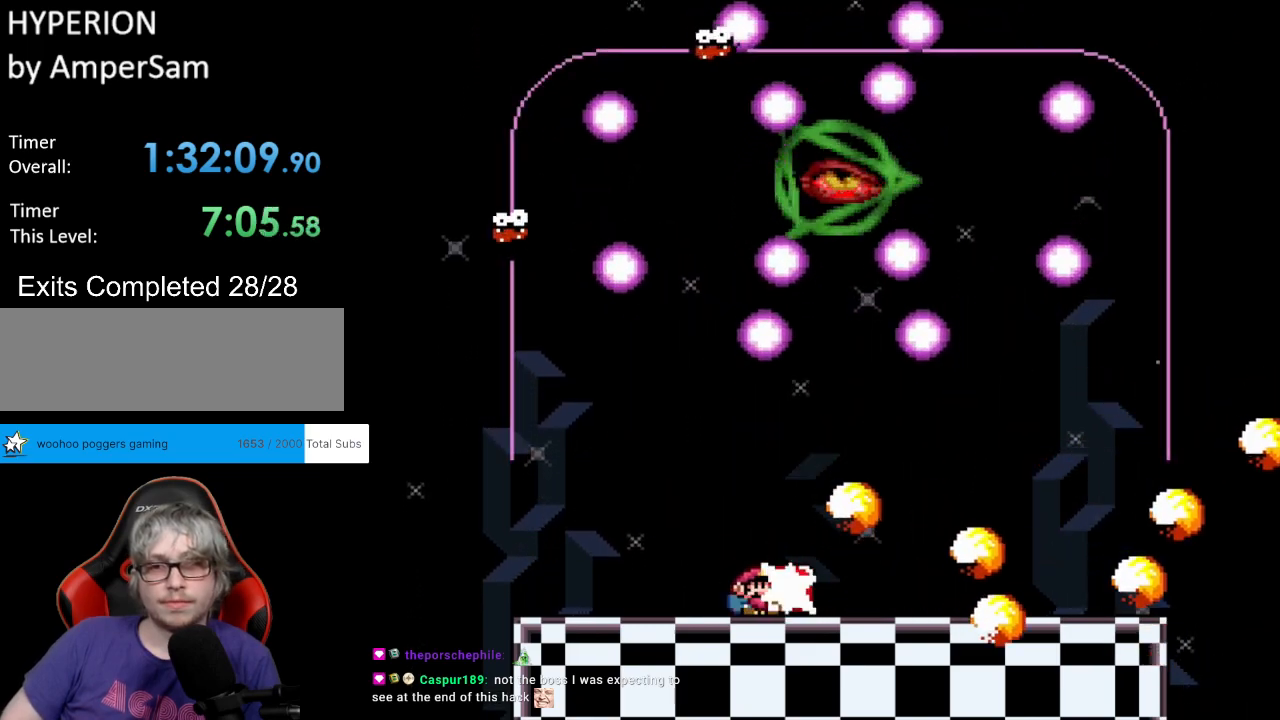
{"buttons": ["Y", "DPAD_RIGHT"], "events": [[50, "Y", "up"], [67, "DPAD_RIGHT", "down"], [100, "Y", "down"], [133, "DPAD_UP", "up"], [133, "L1", "up"], [233, "DPAD_UP", "down"], [250, "DPAD_RIGHT", "up"], [283, "L1", "down"], [300, "Y", "up"], [350, "DPAD_RIGHT", "down"], [350, "Y", "down"], [383, "DPAD_UP", "up"], [383, "L1", "up"]]}
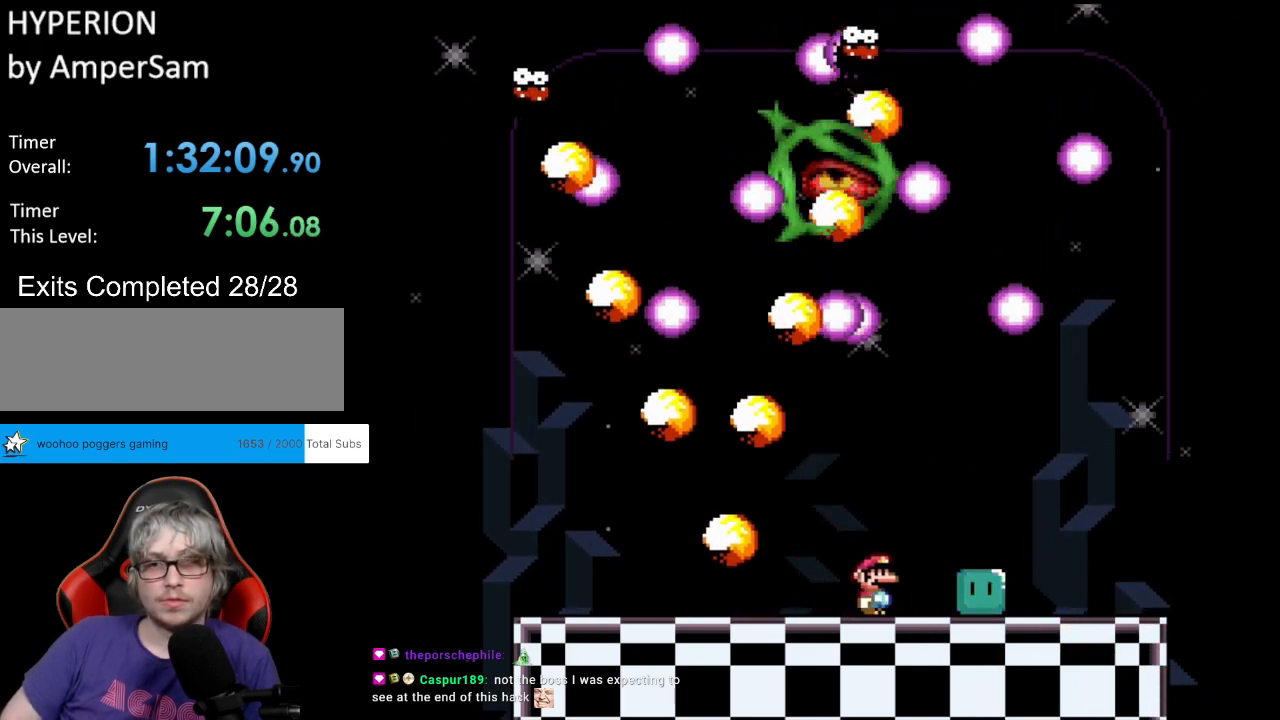
{"buttons": ["Y", "DPAD_LEFT"], "events": [[333, "DPAD_RIGHT", "up"], [367, "DPAD_LEFT", "down"]]}
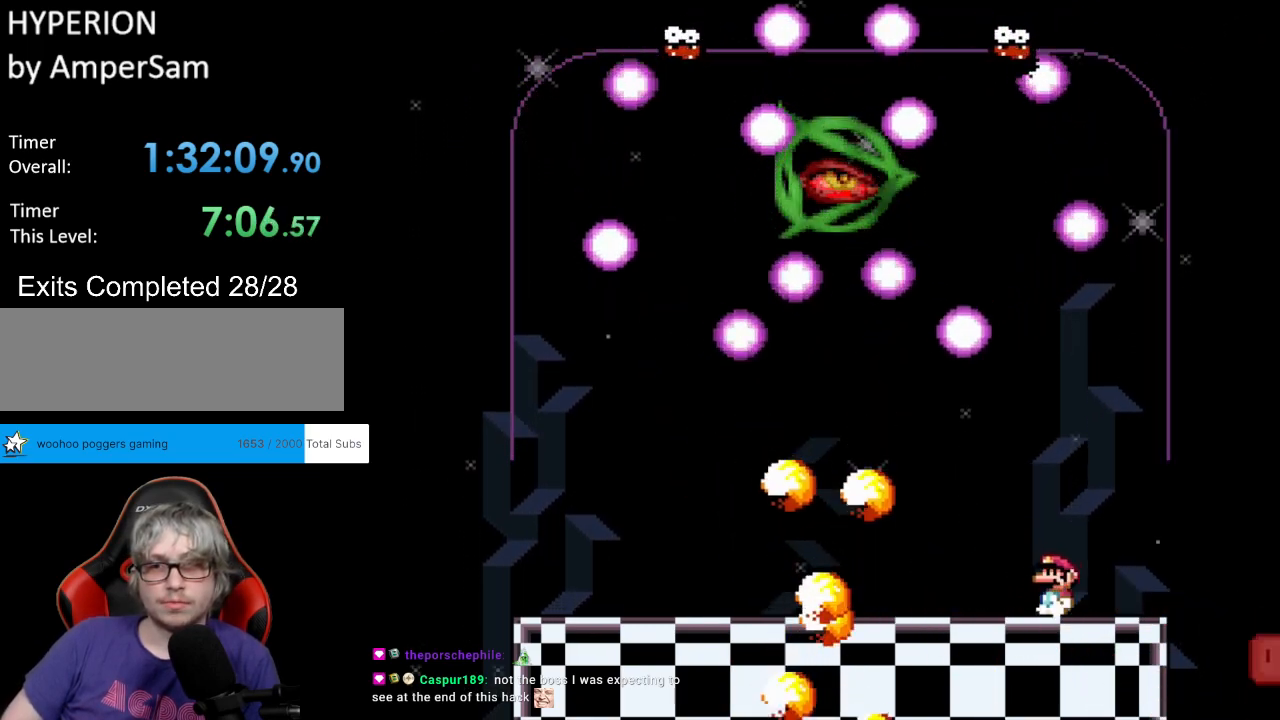
{"buttons": ["Y", "L1", "DPAD_UP", "DPAD_LEFT"], "events": [[33, "DPAD_LEFT", "up"], [133, "DPAD_LEFT", "down"], [133, "DPAD_UP", "down"], [217, "DPAD_UP", "up"], [250, "DPAD_UP", "down"], [267, "DPAD_UP", "up"], [350, "DPAD_UP", "down"], [383, "L1", "down"], [400, "DPAD_LEFT", "up"], [450, "DPAD_LEFT", "down"], [450, "Y", "up"], [500, "Y", "down"]]}
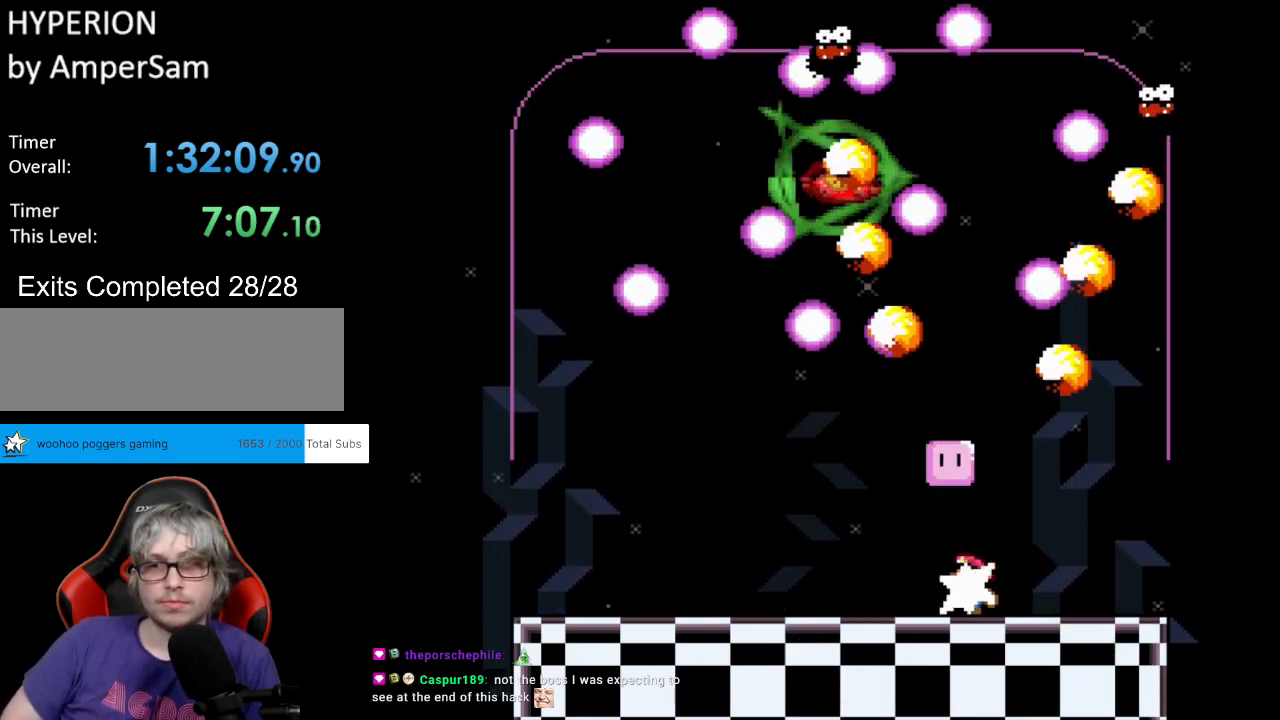
{"buttons": ["Y", "DPAD_UP", "DPAD_LEFT"], "events": [[17, "L1", "up"], [167, "L1", "down"], [200, "DPAD_LEFT", "up"], [217, "Y", "up"], [250, "DPAD_LEFT", "down"], [267, "Y", "down"], [300, "L1", "up"]]}
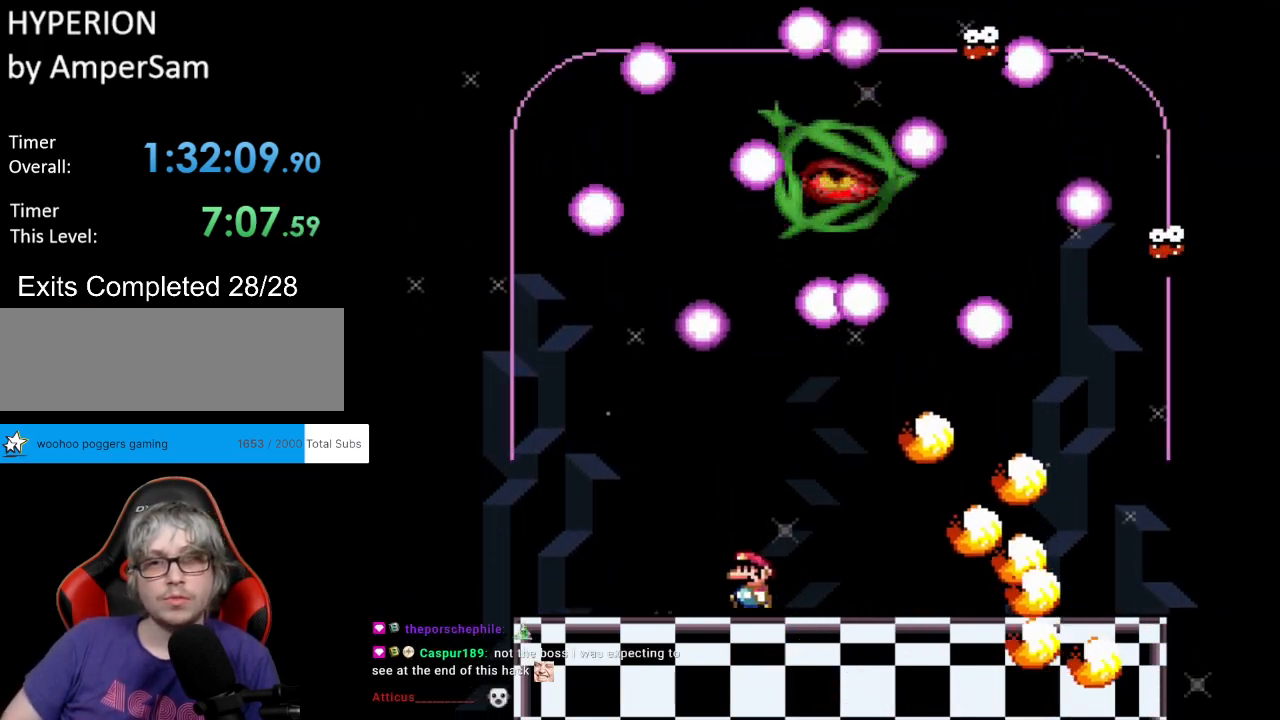
{"buttons": ["Y"], "events": [[100, "DPAD_UP", "up"], [167, "DPAD_DOWN", "down"], [183, "DPAD_DOWN", "up"], [183, "DPAD_LEFT", "up"], [183, "DPAD_RIGHT", "down"], [333, "DPAD_RIGHT", "up"]]}
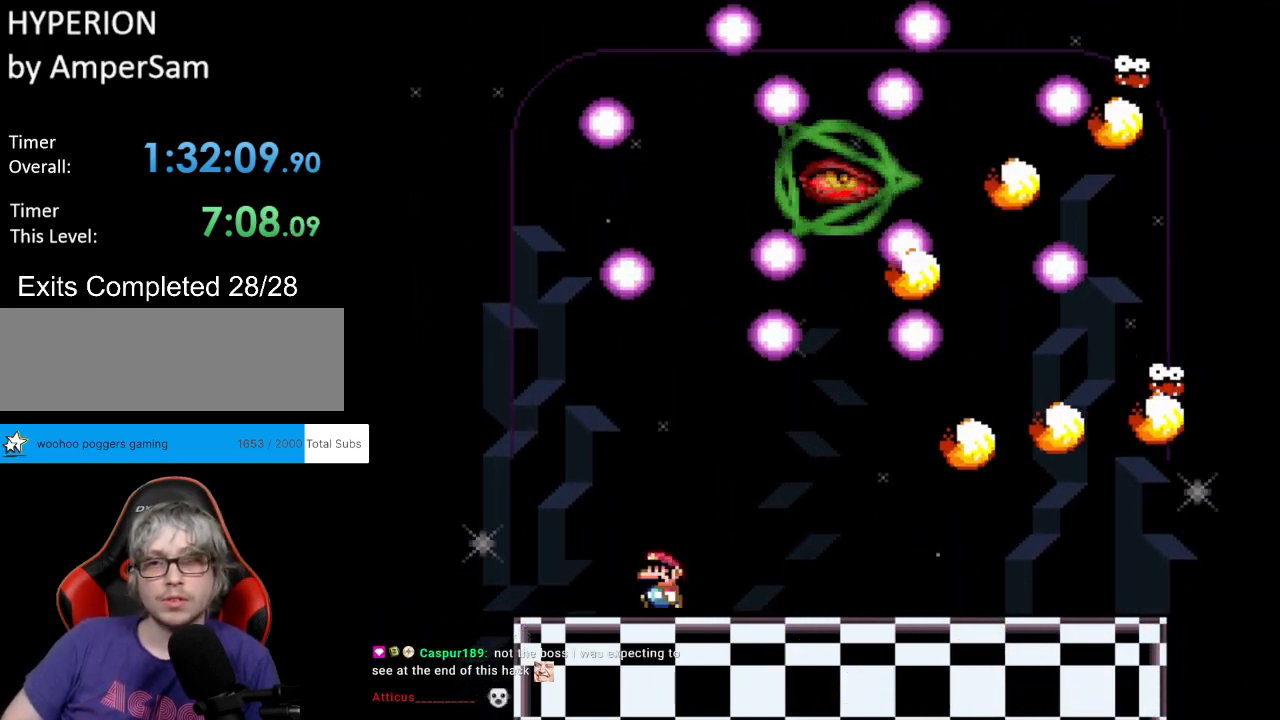
{"buttons": ["B", "Y", "DPAD_RIGHT"], "events": [[33, "DPAD_LEFT", "down"], [317, "B", "down"], [383, "DPAD_LEFT", "up"], [383, "DPAD_RIGHT", "down"]]}
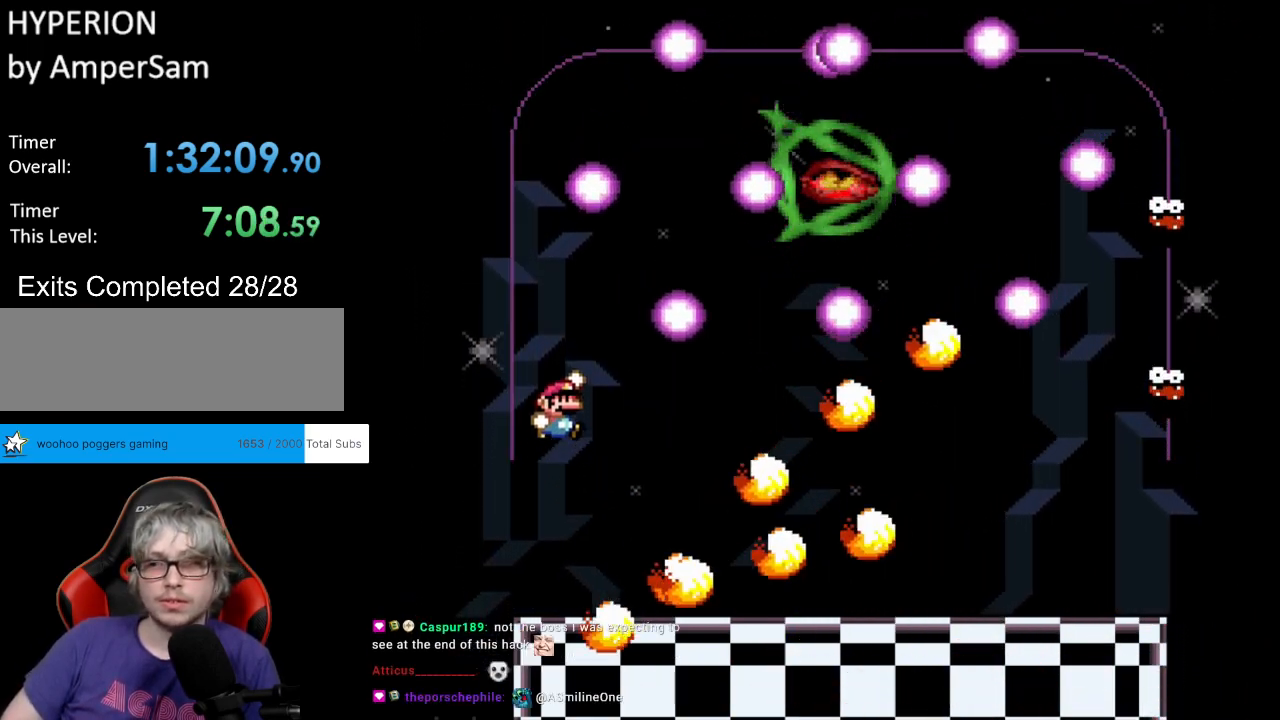
{"buttons": ["B", "Y", "DPAD_RIGHT"], "events": [[17, "DPAD_RIGHT", "up"], [283, "DPAD_RIGHT", "down"]]}
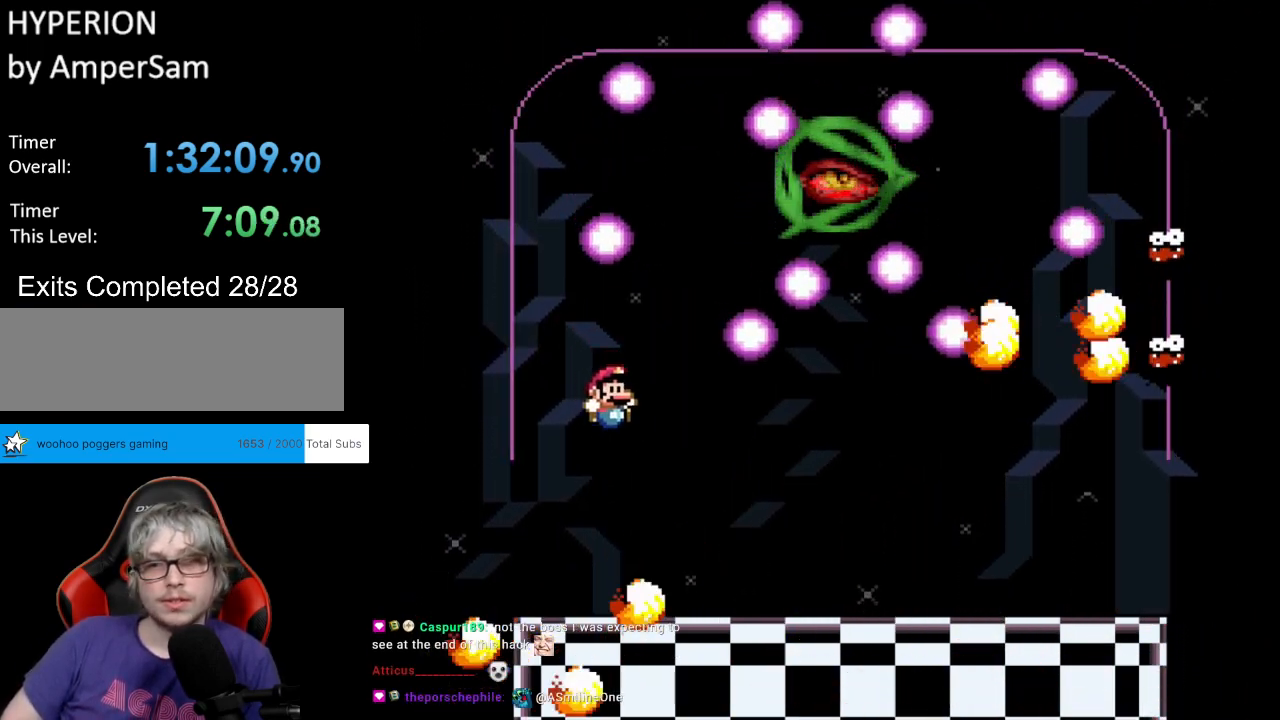
{"buttons": ["Y", "DPAD_RIGHT"], "events": [[67, "B", "up"], [267, "DPAD_UP", "down"], [283, "L1", "down"], [317, "Y", "up"], [367, "Y", "down"], [383, "L1", "up"], [450, "DPAD_UP", "up"]]}
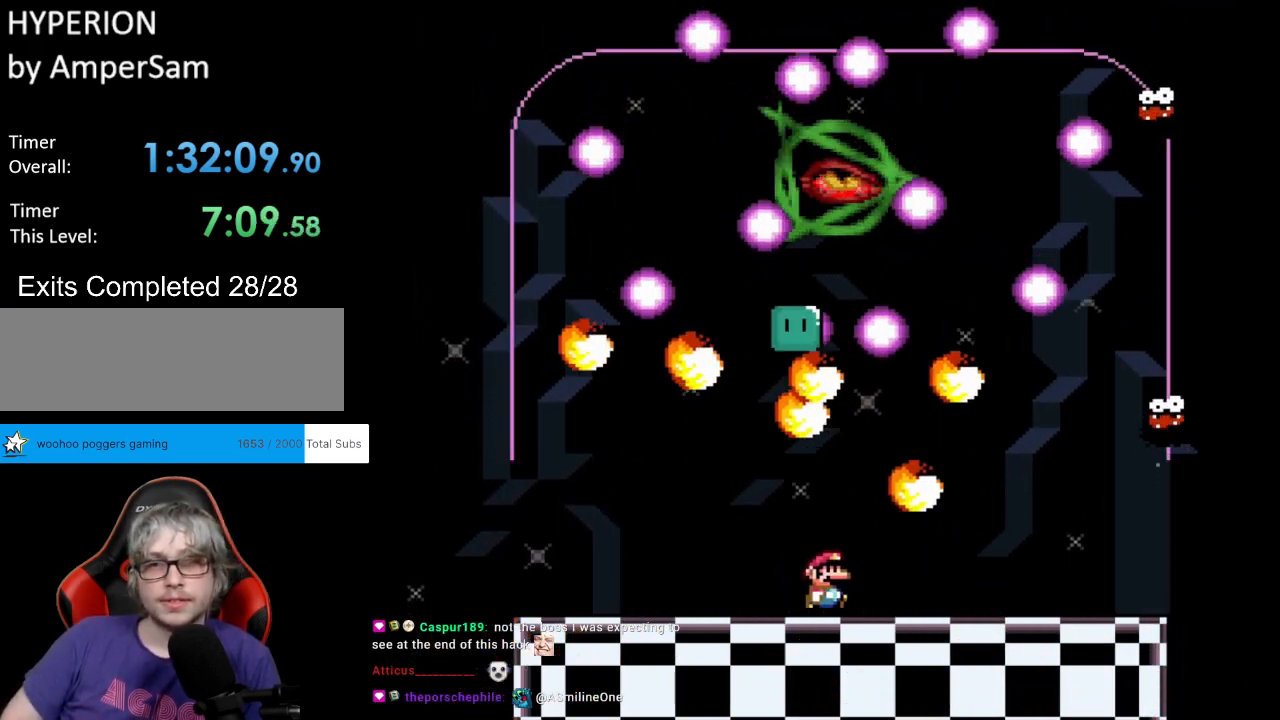
{"buttons": ["Y", "L1", "DPAD_UP", "DPAD_LEFT"], "events": [[167, "DPAD_RIGHT", "up"], [183, "DPAD_LEFT", "down"], [283, "DPAD_UP", "down"], [350, "L1", "down"], [383, "DPAD_LEFT", "up"], [400, "Y", "up"], [433, "DPAD_LEFT", "down"], [433, "Y", "down"]]}
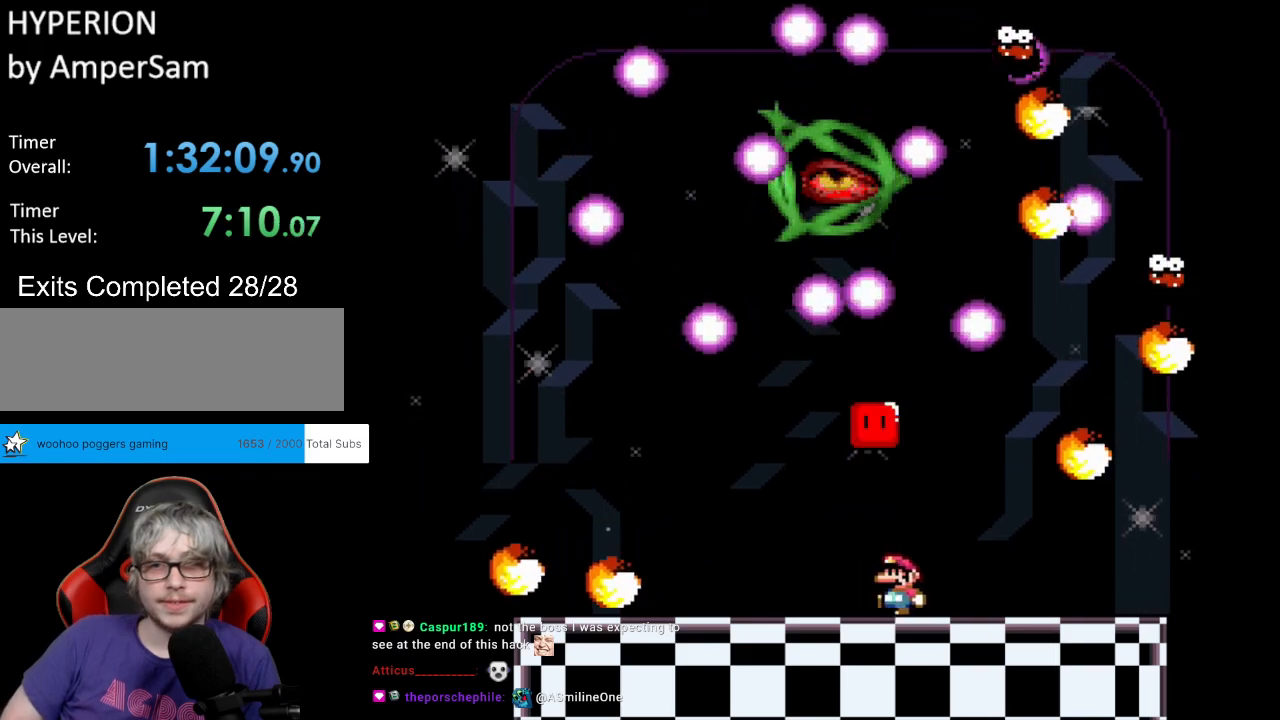
{"buttons": ["Y", "DPAD_LEFT"], "events": [[17, "L1", "up"], [100, "DPAD_UP", "up"]]}
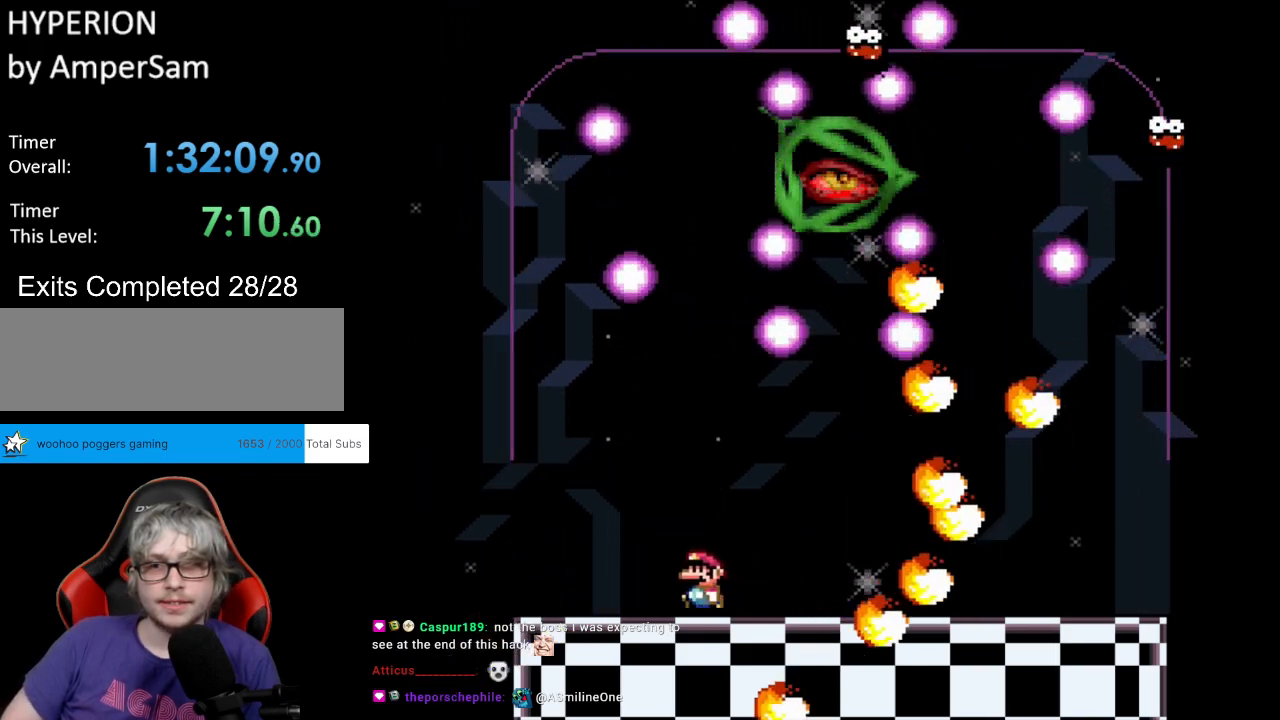
{"buttons": ["Y"], "events": [[133, "DPAD_LEFT", "up"], [167, "DPAD_RIGHT", "down"], [283, "DPAD_RIGHT", "up"]]}
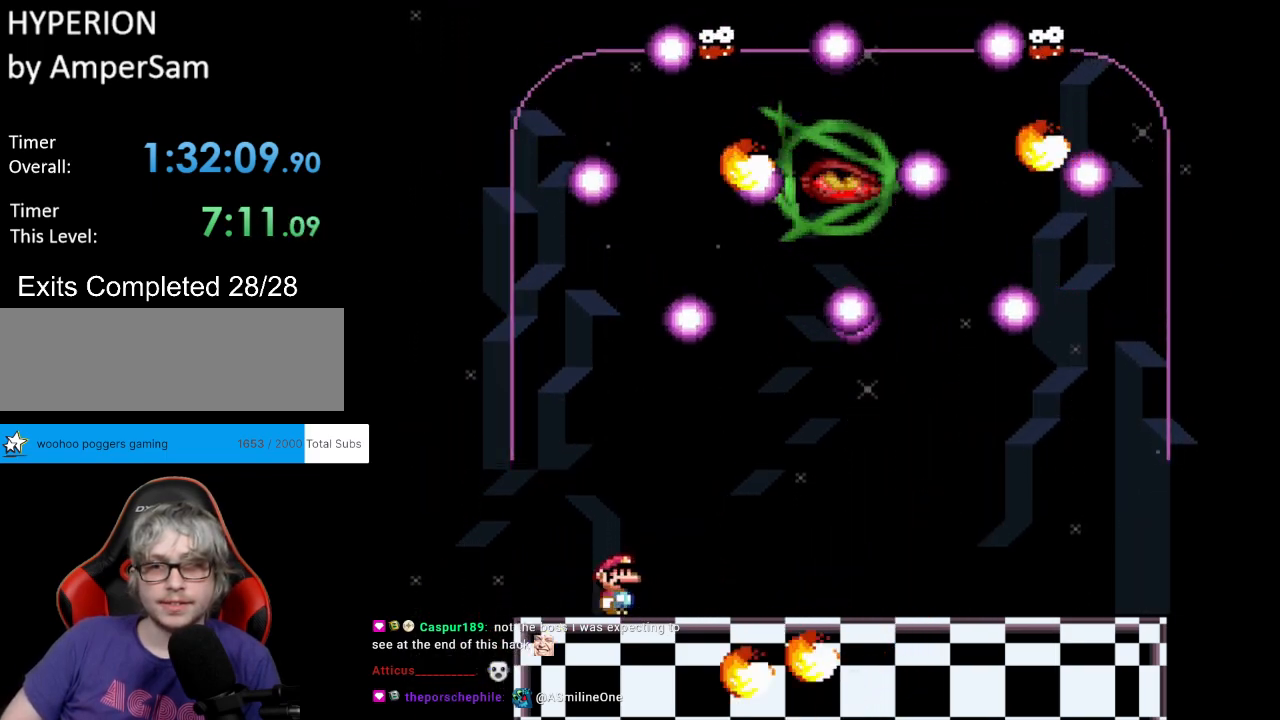
{"buttons": ["Y", "DPAD_RIGHT"], "events": [[50, "DPAD_RIGHT", "down"], [317, "DPAD_UP", "down"], [333, "DPAD_RIGHT", "up"], [333, "L1", "down"], [350, "Y", "up"], [383, "DPAD_RIGHT", "down"], [400, "Y", "down"], [417, "L1", "up"], [500, "DPAD_UP", "up"]]}
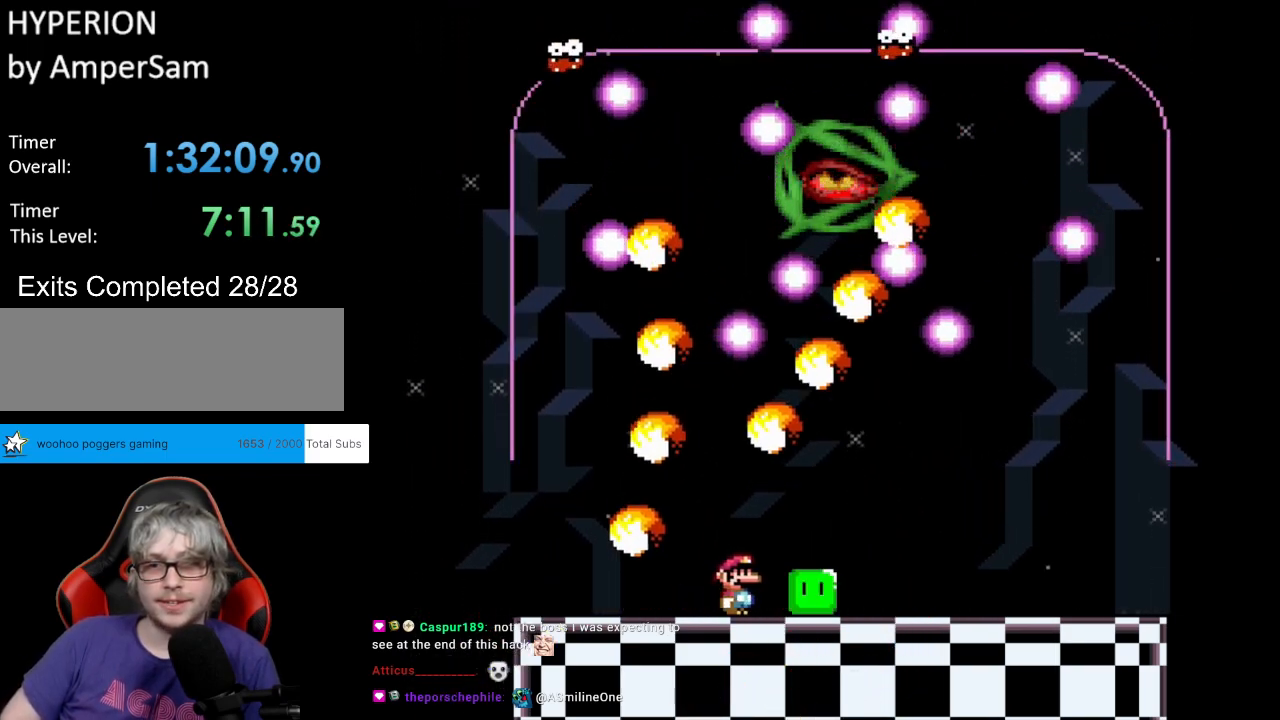
{"buttons": ["Y", "L1", "DPAD_UP", "DPAD_RIGHT"], "events": [[317, "DPAD_LEFT", "down"], [317, "DPAD_RIGHT", "up"], [383, "DPAD_UP", "down"], [383, "L1", "down"], [433, "DPAD_LEFT", "up"], [433, "Y", "up"], [500, "DPAD_RIGHT", "down"], [500, "Y", "down"]]}
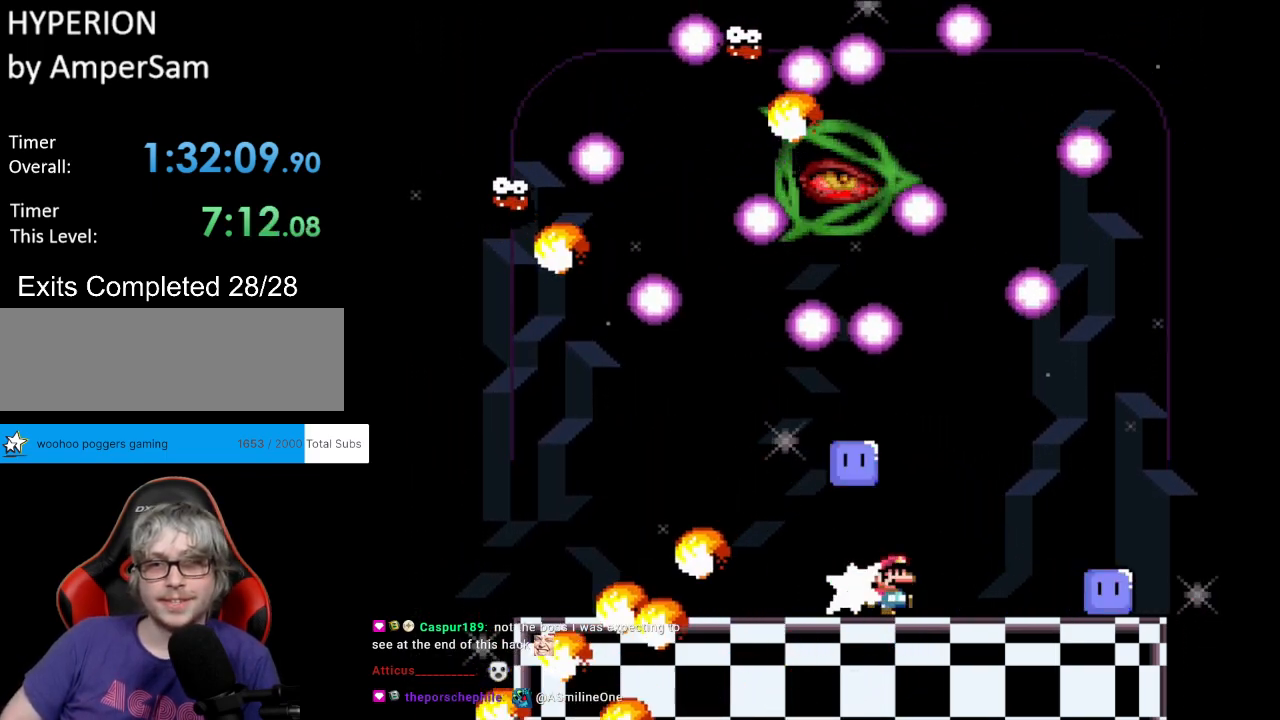
{"buttons": ["Y"], "events": [[17, "L1", "up"], [117, "DPAD_UP", "up"], [450, "DPAD_RIGHT", "up"]]}
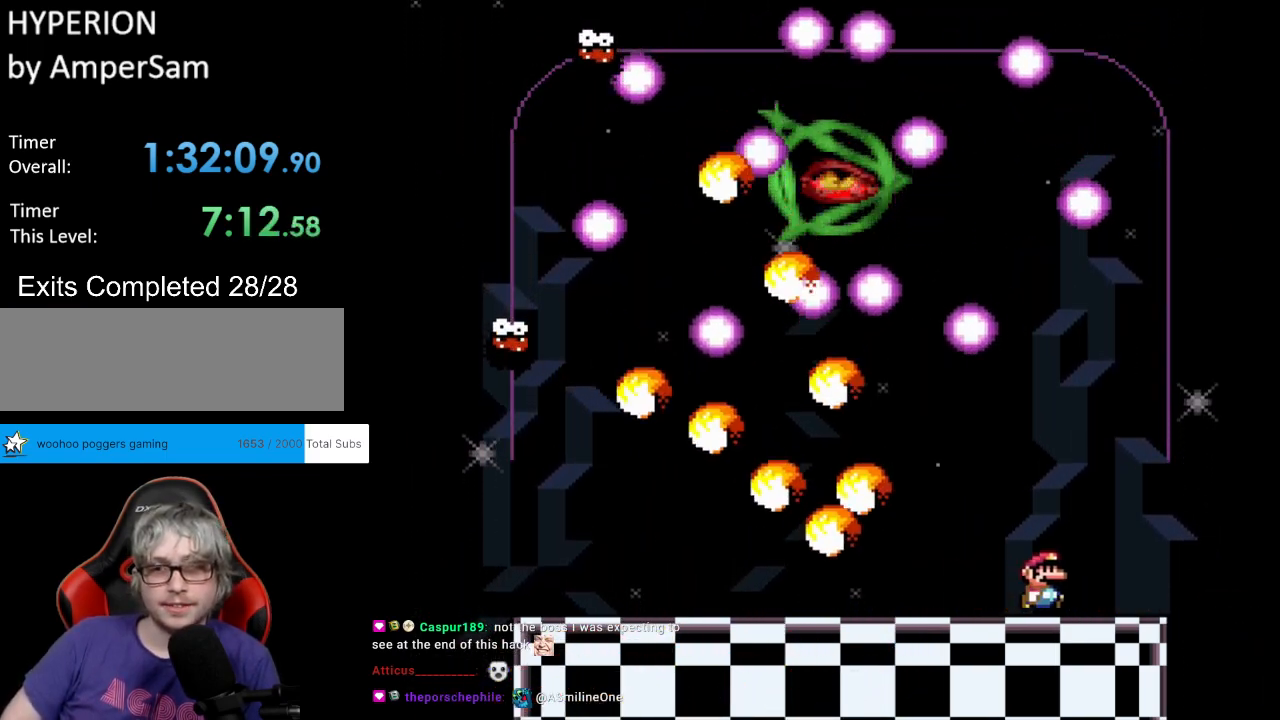
{"buttons": ["B", "Y"], "events": [[250, "B", "down"], [433, "B", "up"], [483, "B", "down"]]}
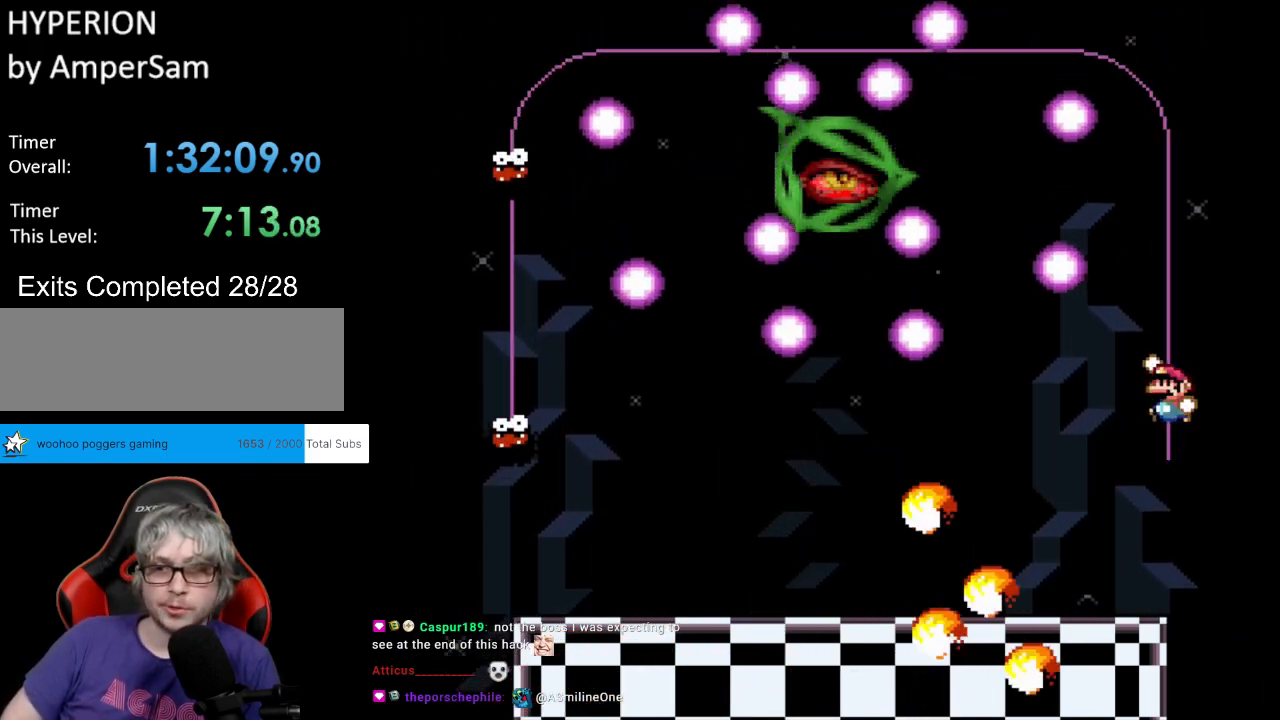
{"buttons": ["Y", "DPAD_LEFT"], "events": [[33, "DPAD_LEFT", "down"], [233, "DPAD_LEFT", "up"], [417, "DPAD_LEFT", "down"], [483, "B", "up"]]}
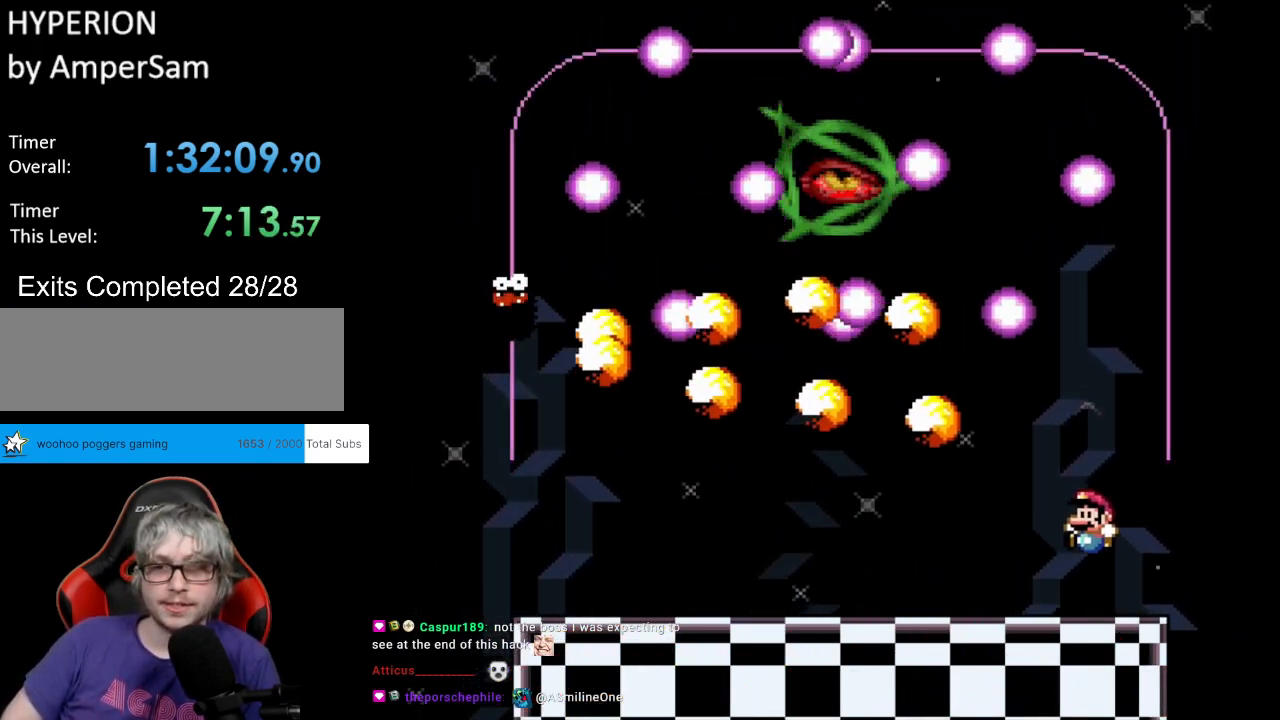
{"buttons": ["Y", "DPAD_UP", "DPAD_LEFT"], "events": [[233, "DPAD_UP", "down"], [250, "L1", "down"], [267, "DPAD_LEFT", "up"], [300, "Y", "up"], [333, "DPAD_LEFT", "down"], [333, "Y", "down"], [350, "L1", "up"]]}
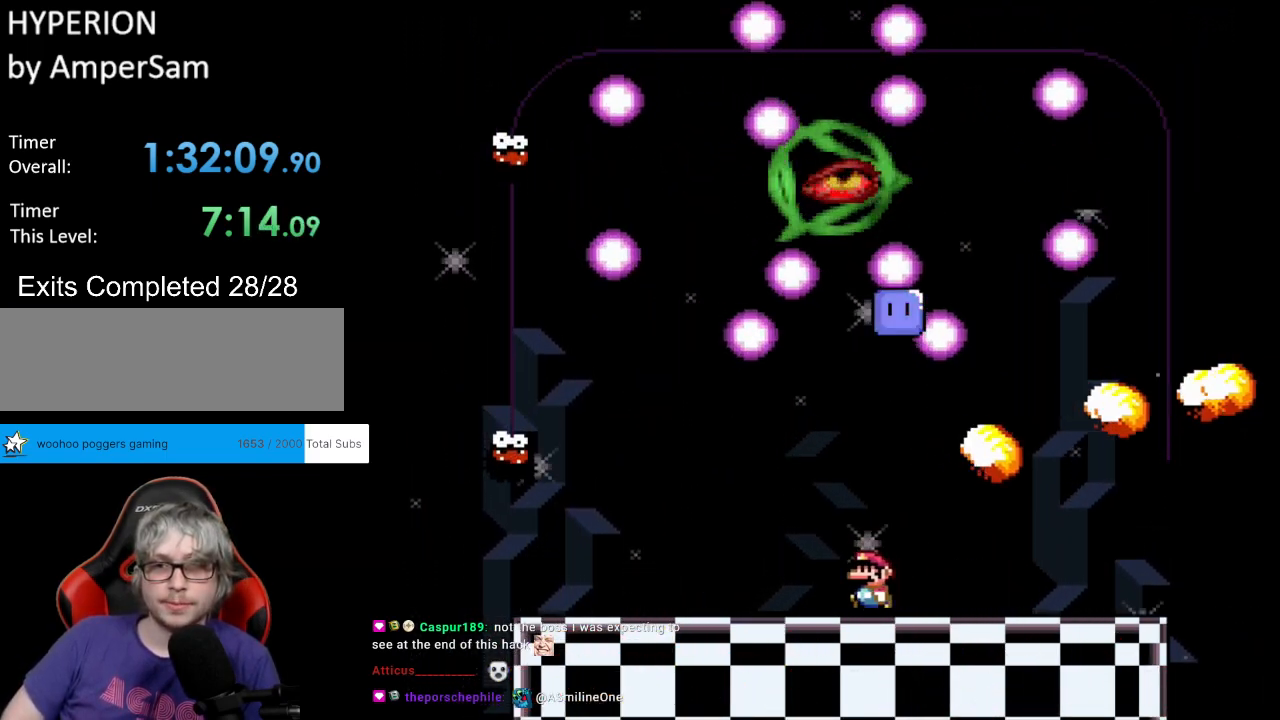
{"buttons": ["Y", "DPAD_RIGHT"], "events": [[67, "DPAD_LEFT", "up"], [67, "DPAD_RIGHT", "down"], [67, "DPAD_UP", "up"]]}
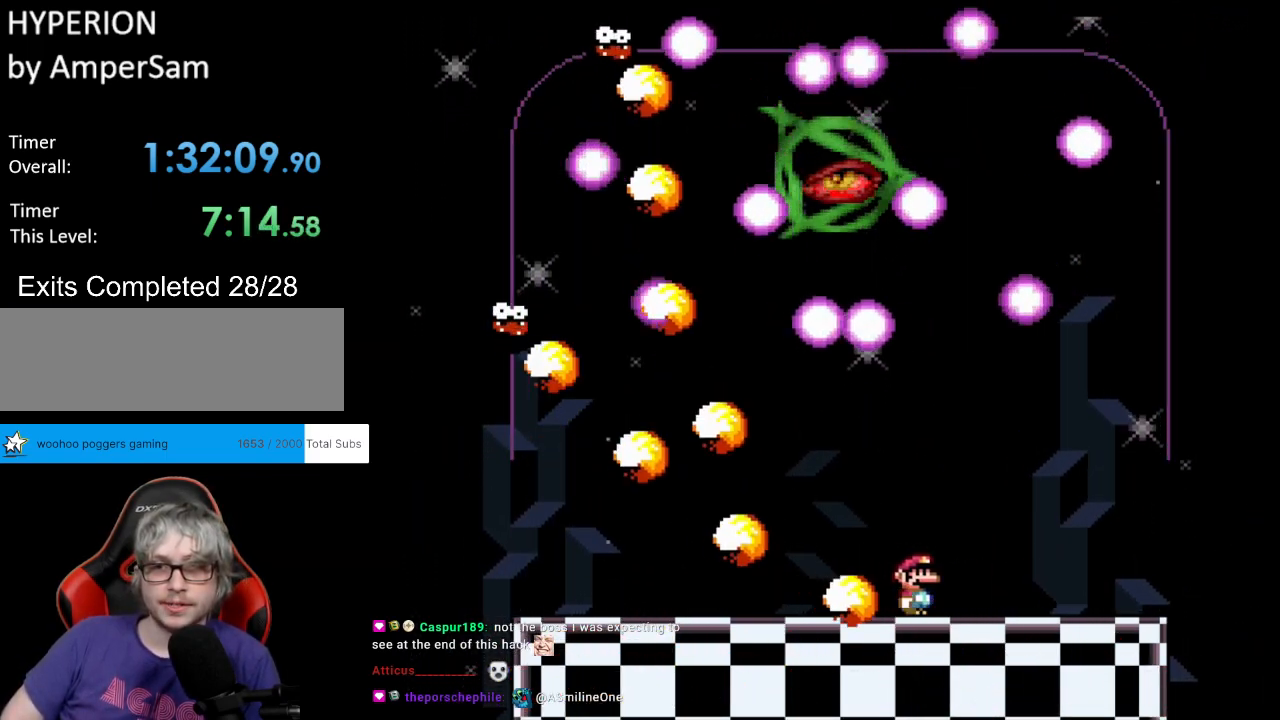
{"buttons": ["B", "Y", "DPAD_LEFT"], "events": [[267, "B", "down"], [333, "DPAD_RIGHT", "up"], [350, "DPAD_LEFT", "down"], [350, "DPAD_UP", "down"], [367, "DPAD_UP", "up"], [383, "B", "up"], [483, "B", "down"]]}
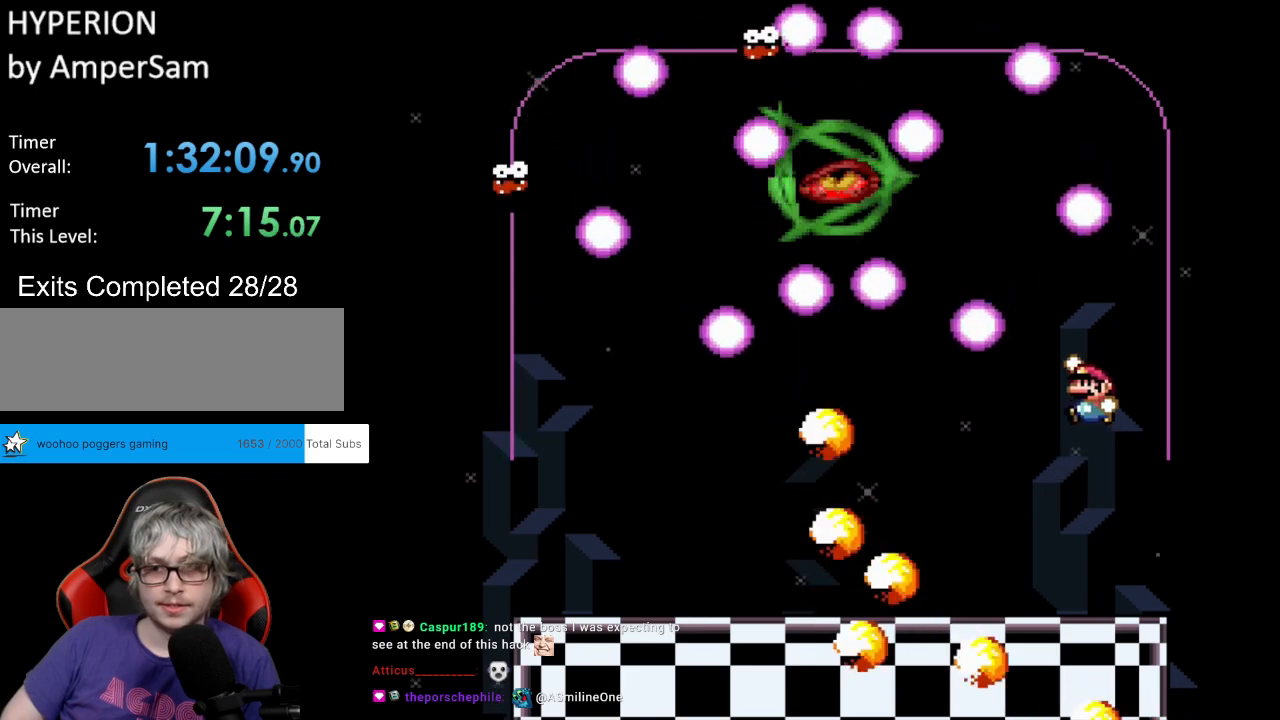
{"buttons": ["Y", "DPAD_LEFT"], "events": [[50, "DPAD_LEFT", "up"], [217, "DPAD_LEFT", "down"], [317, "B", "up"]]}
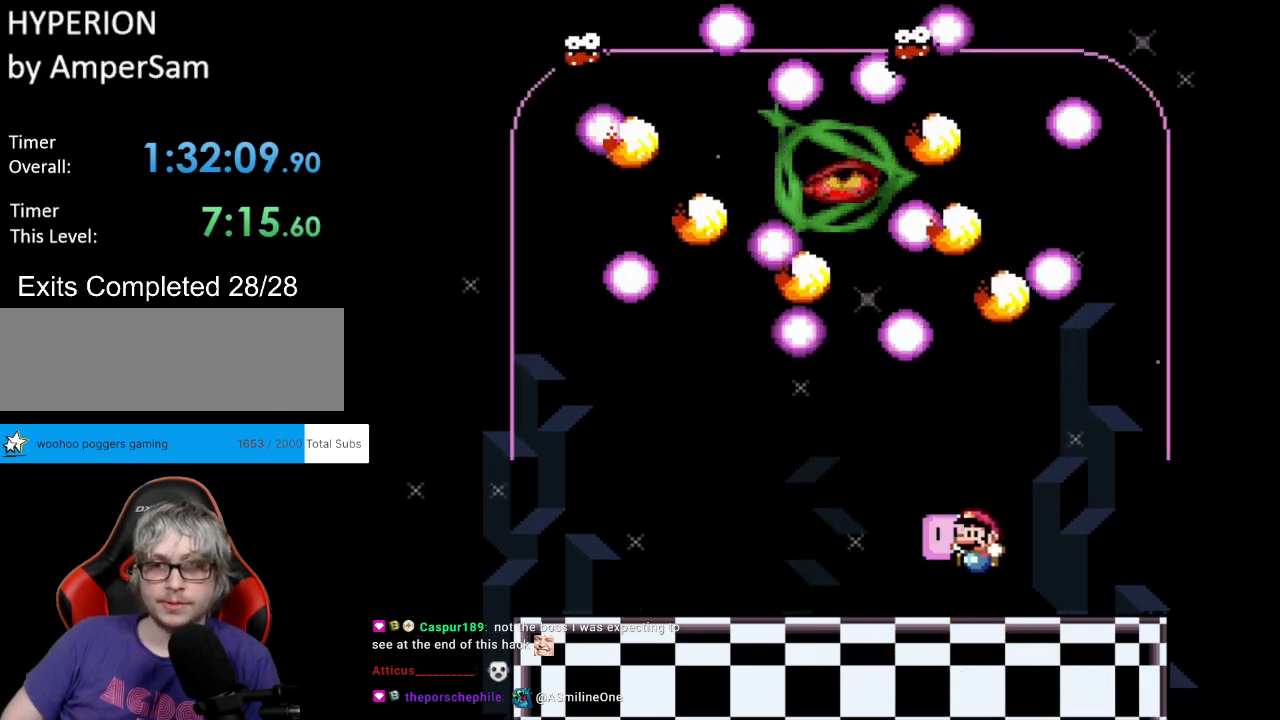
{"buttons": ["Y", "DPAD_RIGHT"]}
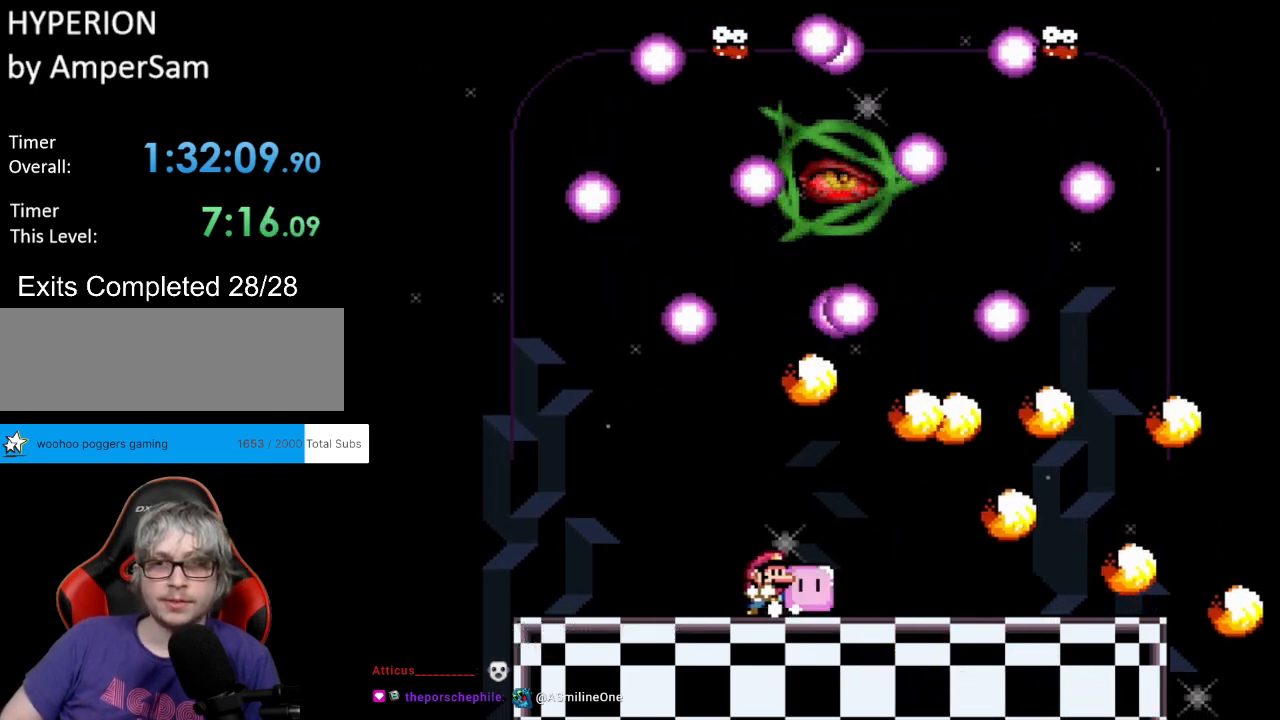
{"buttons": ["Y"], "events": [[17, "DPAD_UP", "down"], [33, "L1", "down"], [50, "DPAD_RIGHT", "up"], [83, "Y", "up"], [133, "Y", "down"], [200, "L1", "up"], [233, "DPAD_LEFT", "down"], [283, "DPAD_UP", "up"], [483, "DPAD_LEFT", "up"]]}
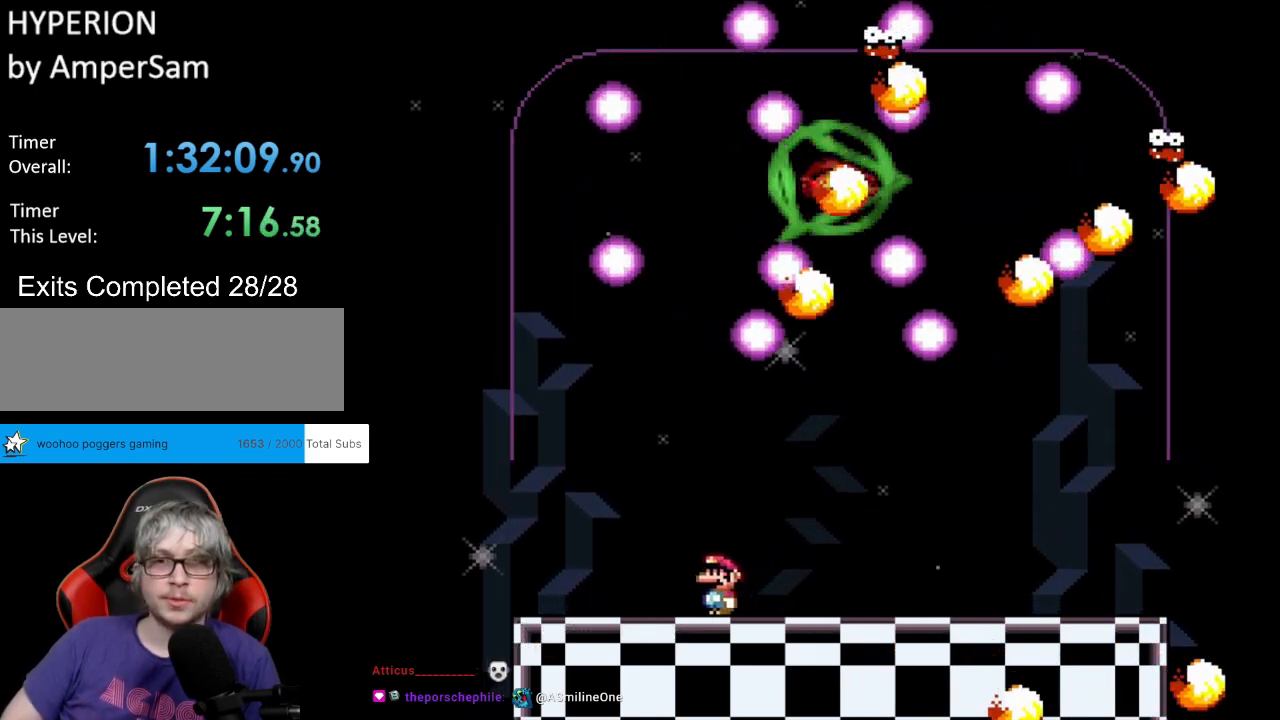
{"buttons": ["B", "Y", "DPAD_RIGHT"], "events": [[83, "DPAD_LEFT", "down"], [150, "DPAD_UP", "down"], [200, "DPAD_UP", "up"], [367, "B", "down"], [417, "DPAD_LEFT", "up"], [417, "DPAD_RIGHT", "down"]]}